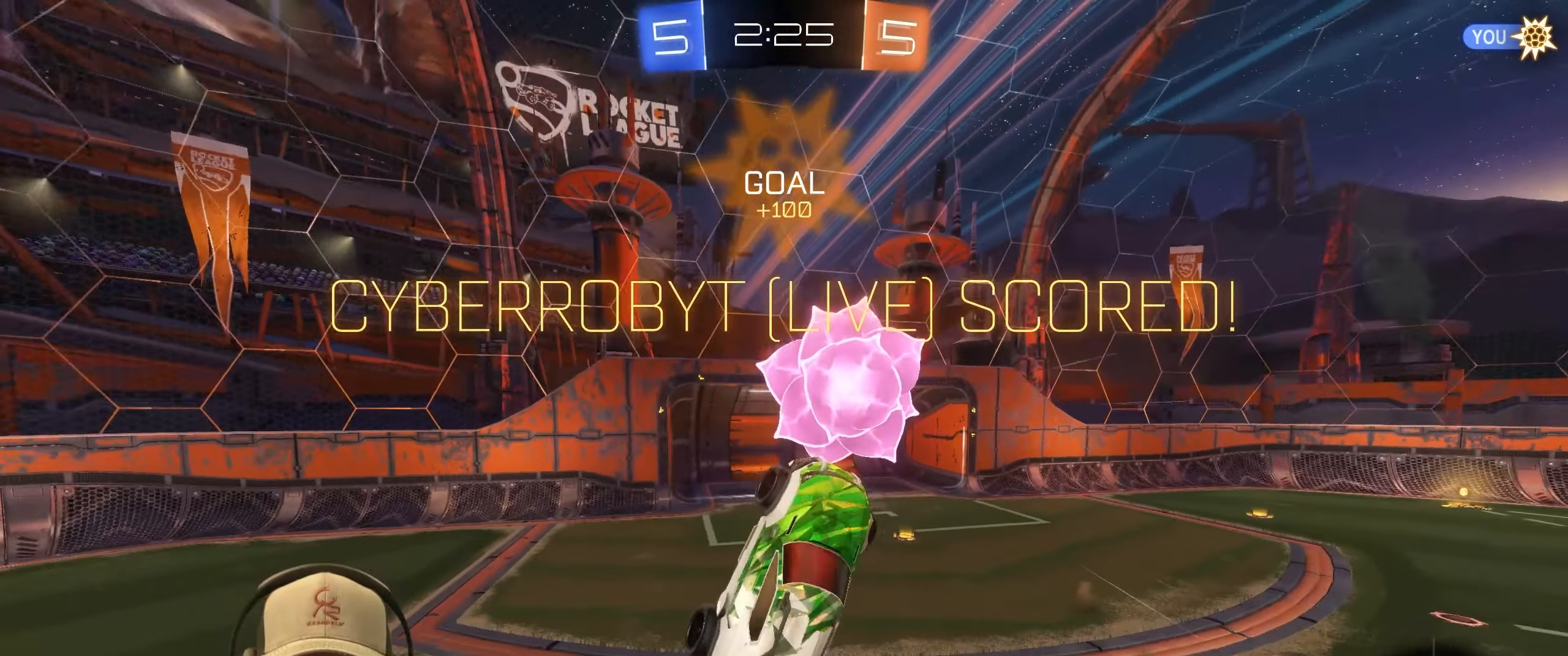
Gameplay with a controller (PlayStation layout); each line is a JSON object with the inputs held at the frame after it. "events" lists button and stick changes between this image and that frame as [ms after this image, input, new state], when the widget could be followed in between. Not read: L3 R3.
{"buttons": ["L1"], "left_stick": "up-right", "right_stick": "center", "events": [[33, "L1", "down"], [117, "left_stick", "right"], [167, "left_stick", "up-right"]]}
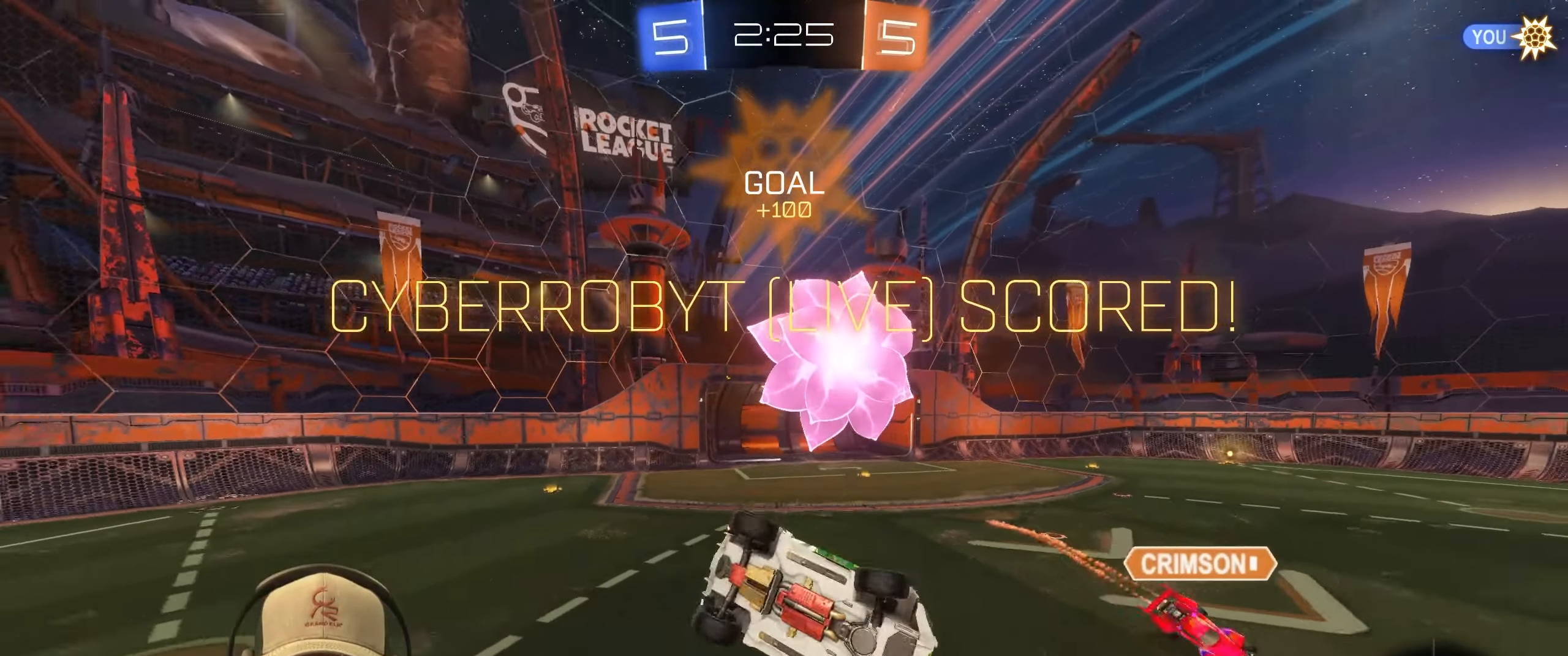
{"buttons": [], "left_stick": "center", "right_stick": "center", "events": [[167, "L1", "up"], [250, "left_stick", "center"]]}
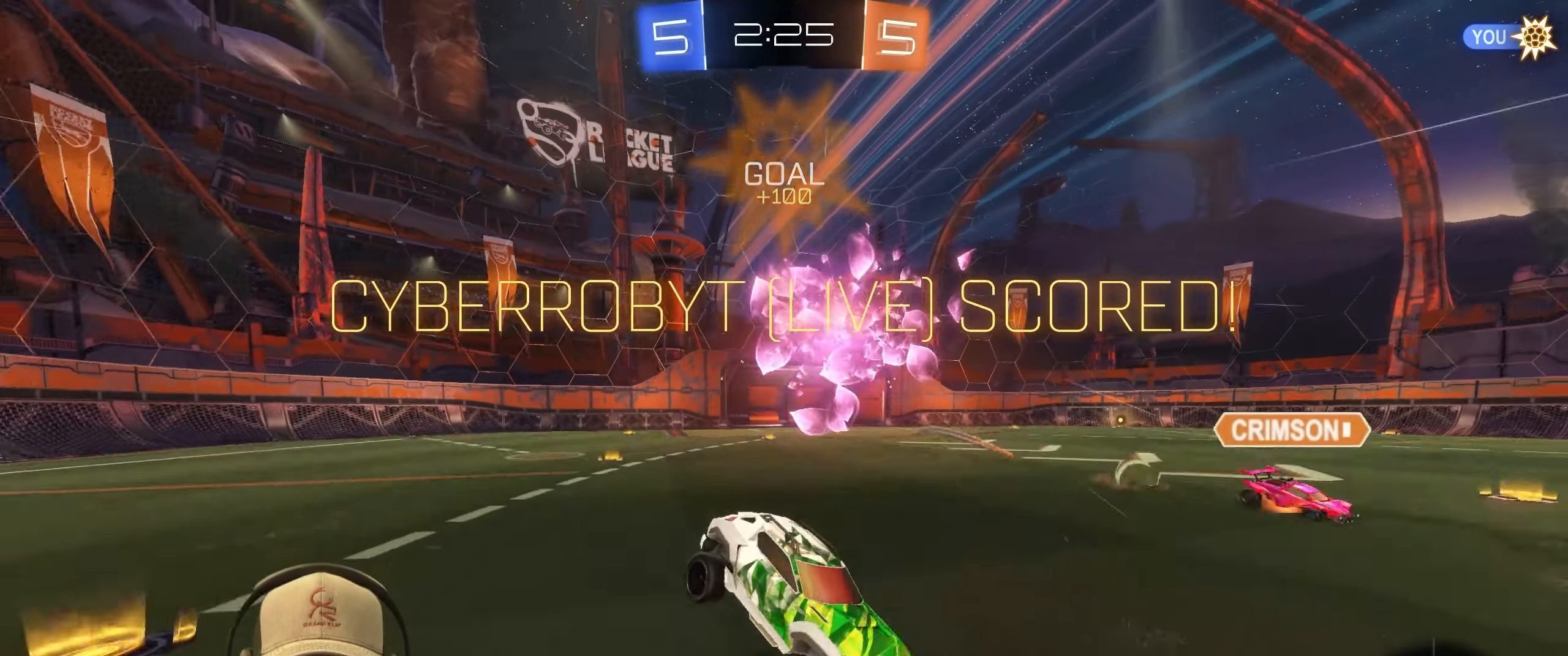
{"buttons": ["L1"], "left_stick": "down-right", "right_stick": "center", "events": [[33, "left_stick", "down"], [117, "left_stick", "left"], [133, "CROSS", "down"], [133, "L1", "down"], [200, "left_stick", "up"], [217, "CROSS", "up"], [300, "CROSS", "down"], [400, "left_stick", "down-right"], [417, "CROSS", "up"]]}
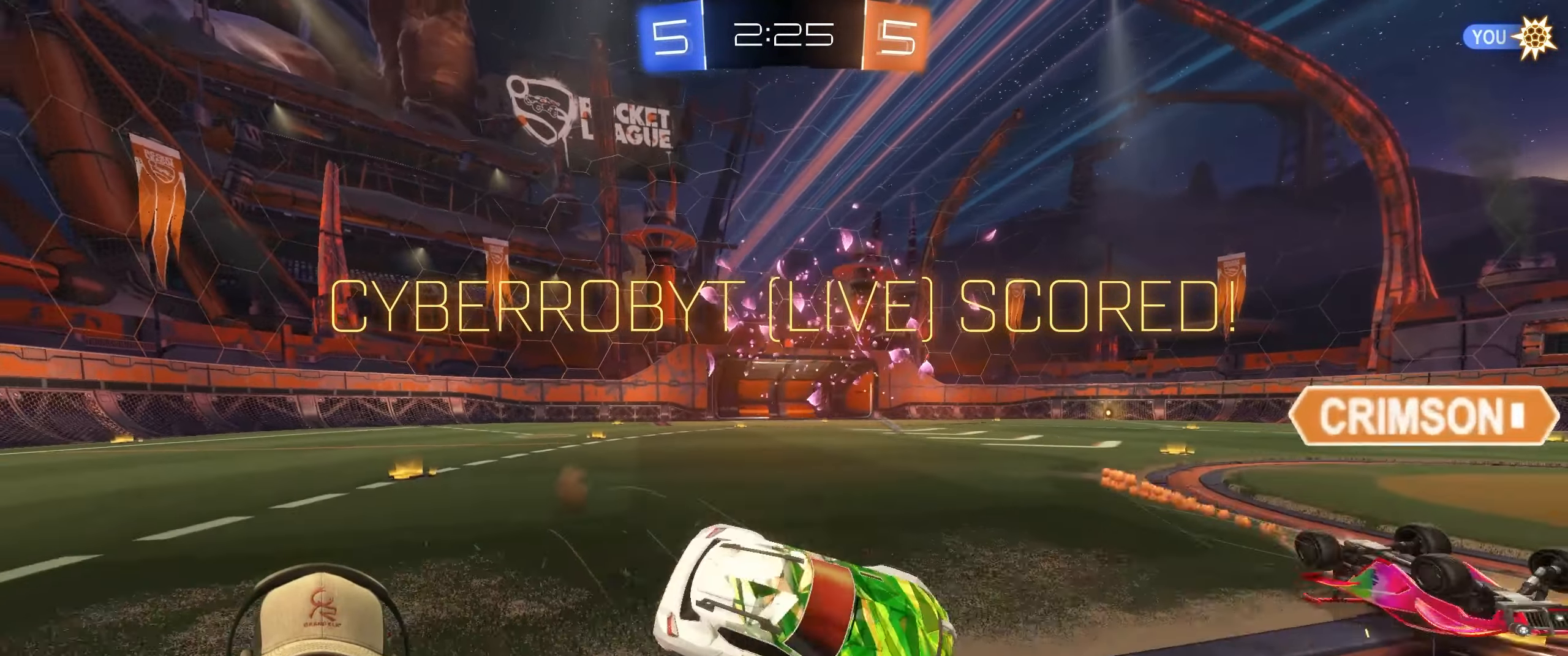
{"buttons": ["L1"], "left_stick": "right", "right_stick": "center", "events": [[400, "left_stick", "right"]]}
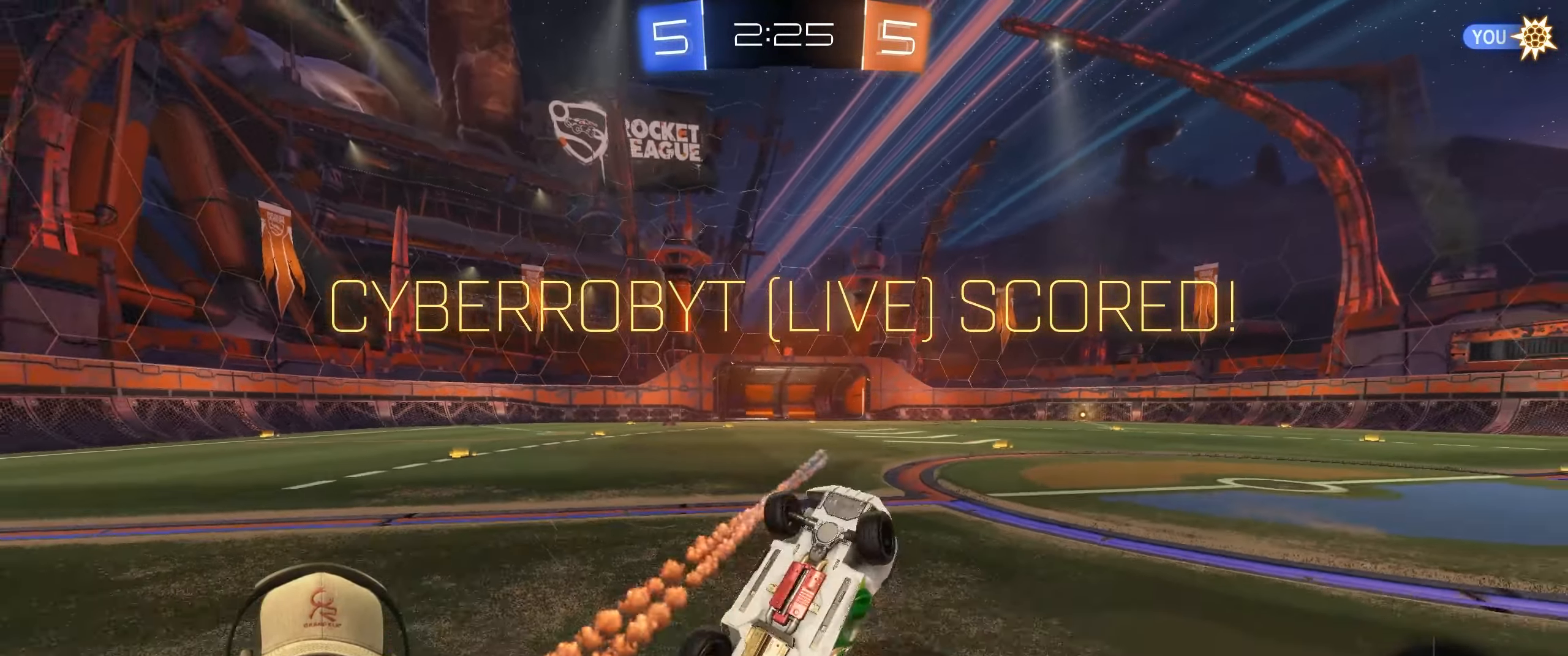
{"buttons": [], "left_stick": "center", "right_stick": "center", "events": [[83, "left_stick", "up-right"], [233, "L1", "up"], [300, "left_stick", "center"]]}
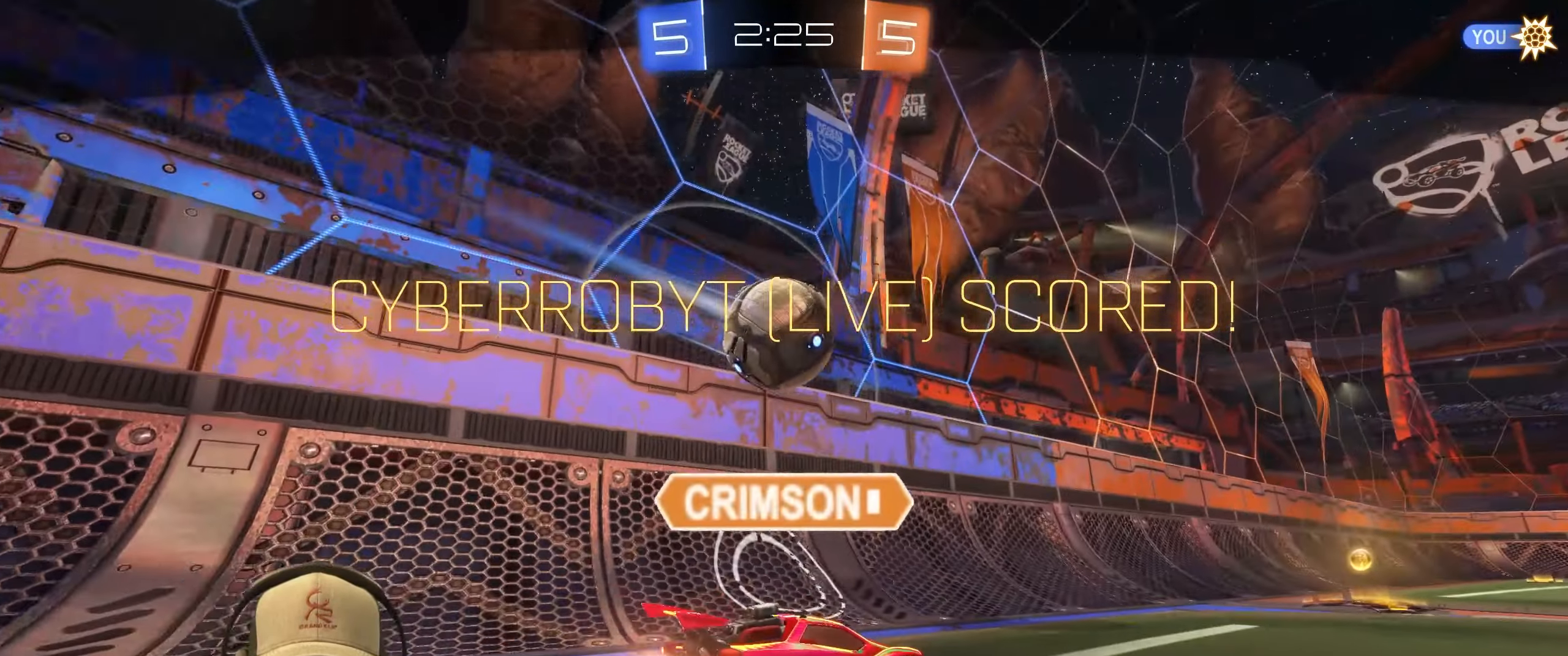
{"buttons": [], "left_stick": "center", "right_stick": "center", "events": [[17, "CROSS", "down"], [150, "CROSS", "up"]]}
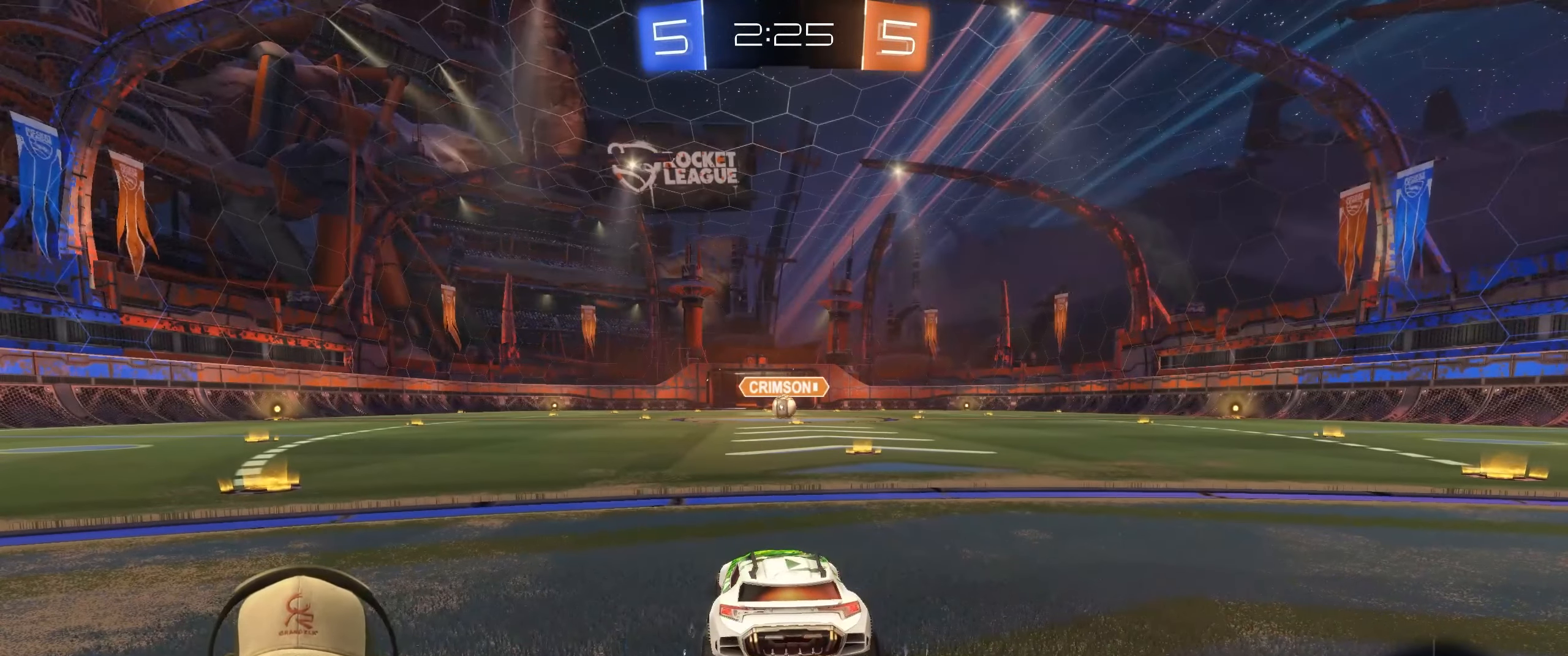
{"buttons": [], "left_stick": "center", "right_stick": "center", "events": [[317, "R2", "down"], [467, "R2", "up"]]}
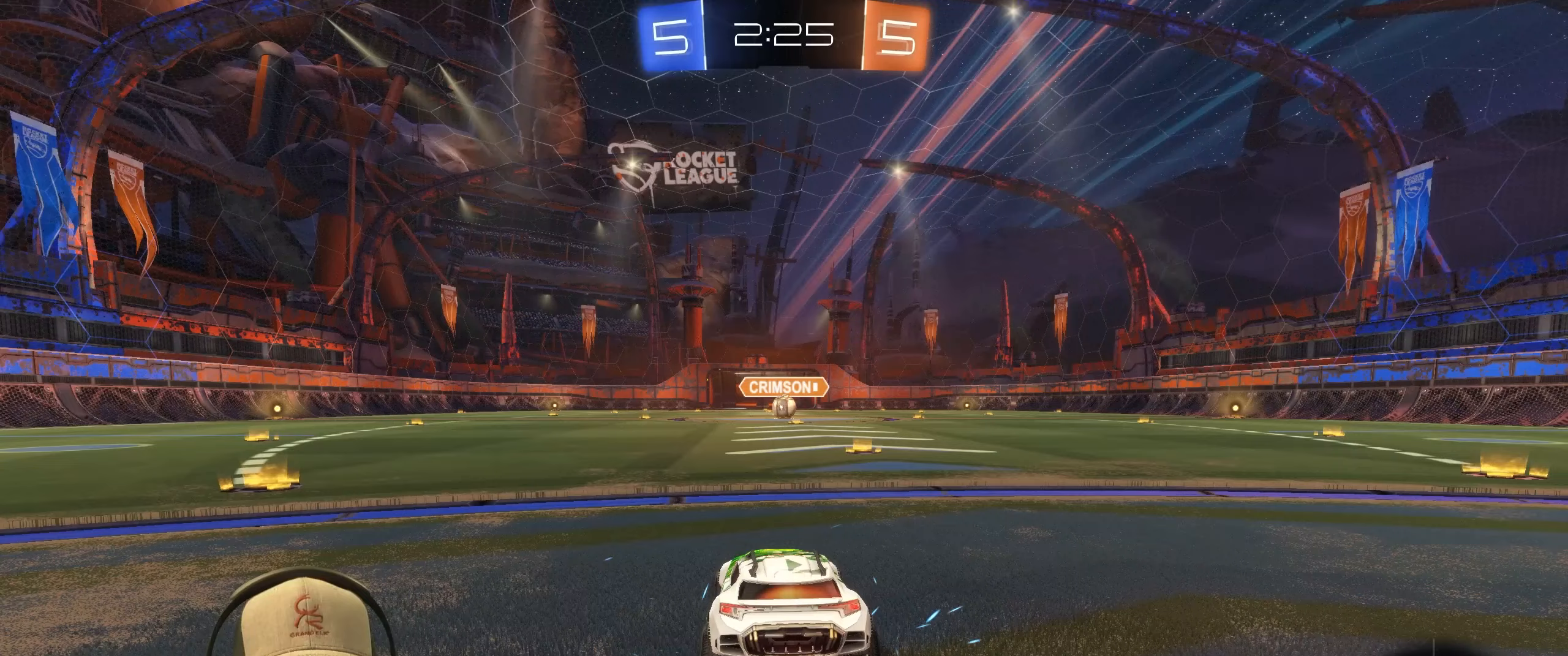
{"buttons": ["R2"], "left_stick": "center", "right_stick": "center", "events": [[217, "R2", "down"]]}
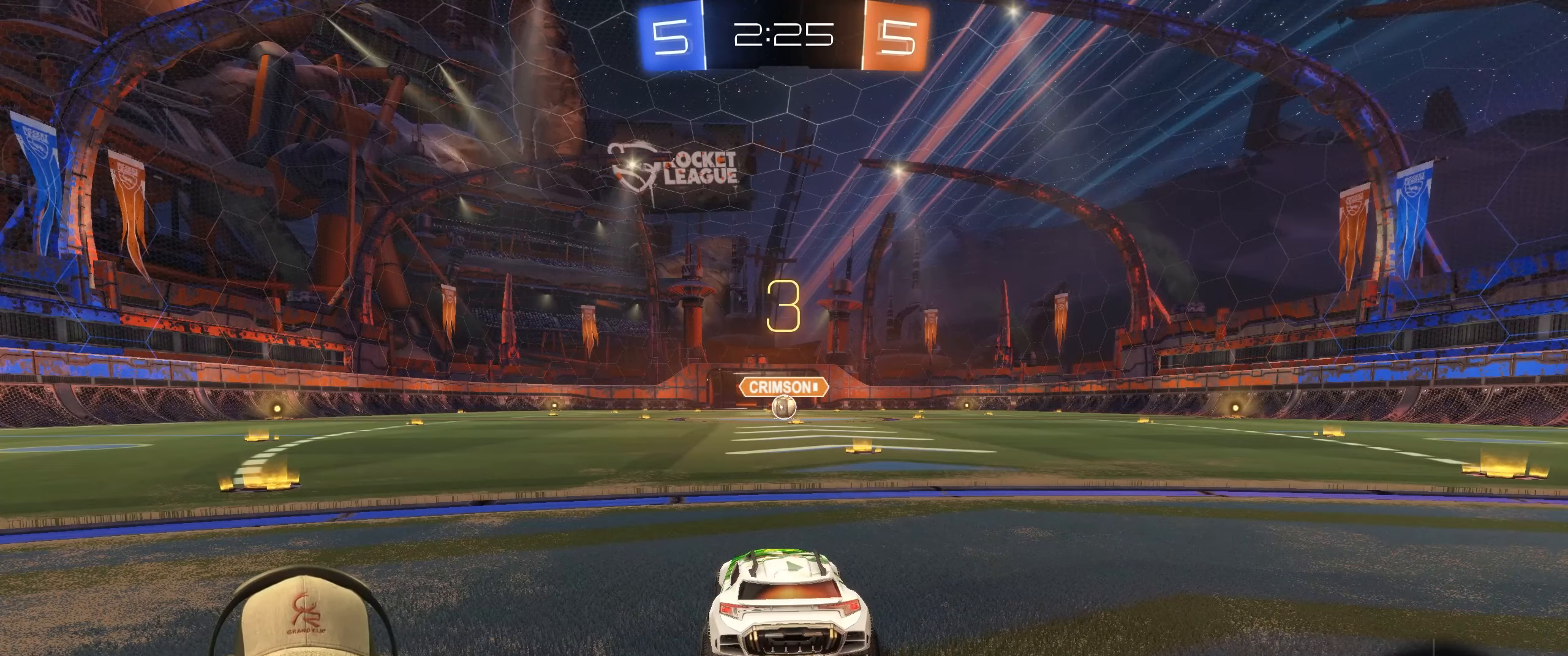
{"buttons": ["R2"], "left_stick": "right", "right_stick": "center", "events": [[167, "left_stick", "right"], [350, "left_stick", "left"], [450, "left_stick", "up"], [500, "left_stick", "right"]]}
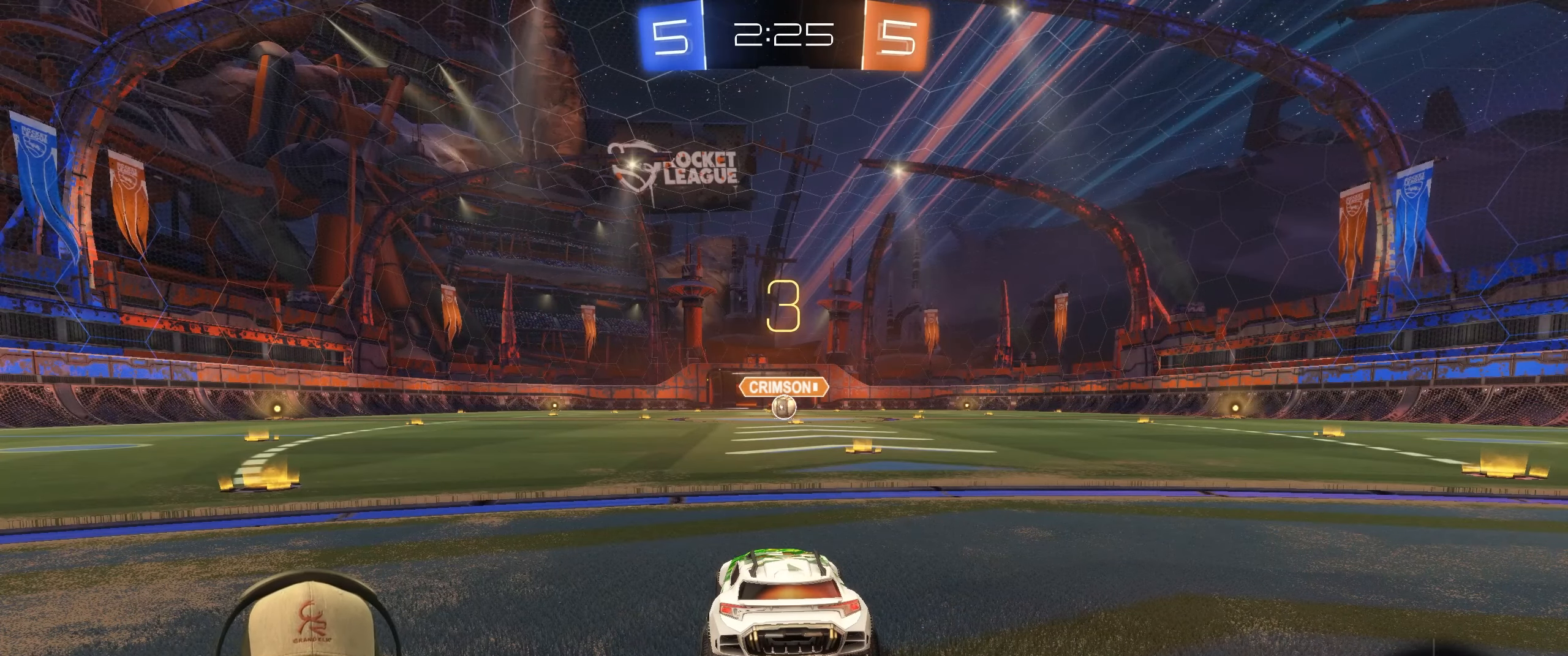
{"buttons": ["R2"], "left_stick": "center", "right_stick": "center", "events": [[150, "left_stick", "center"]]}
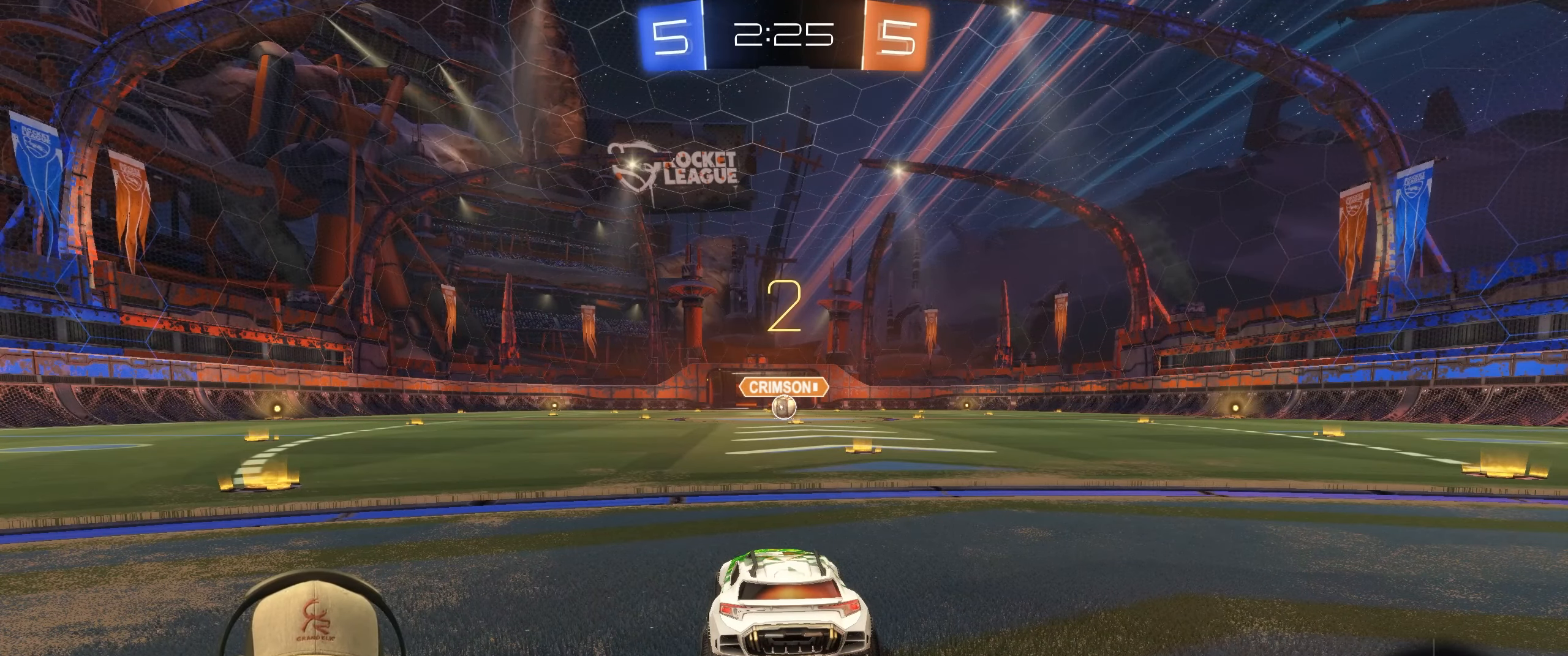
{"buttons": ["R1", "R2"], "left_stick": "center", "right_stick": "center", "events": [[167, "R1", "down"], [183, "left_stick", "right"], [433, "left_stick", "center"]]}
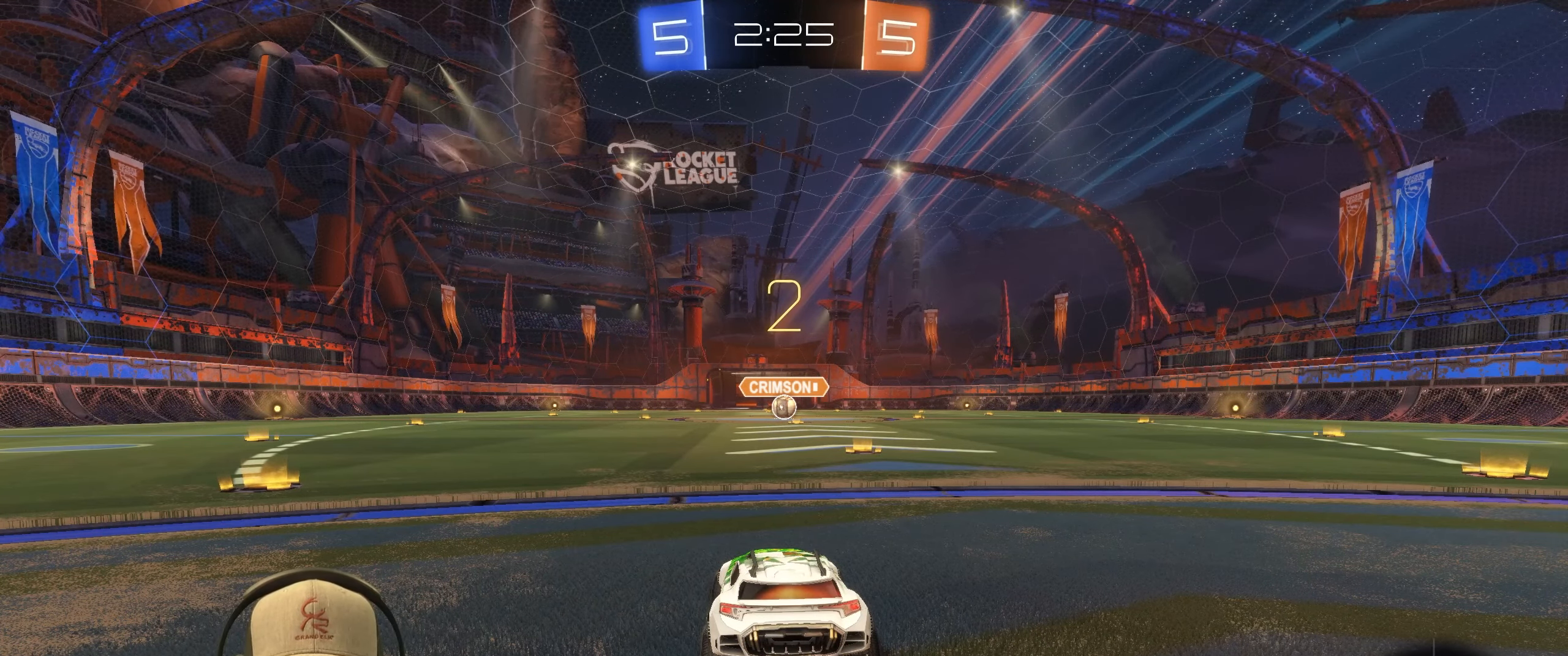
{"buttons": ["R1", "R2"], "left_stick": "right", "right_stick": "center", "events": [[333, "left_stick", "right"]]}
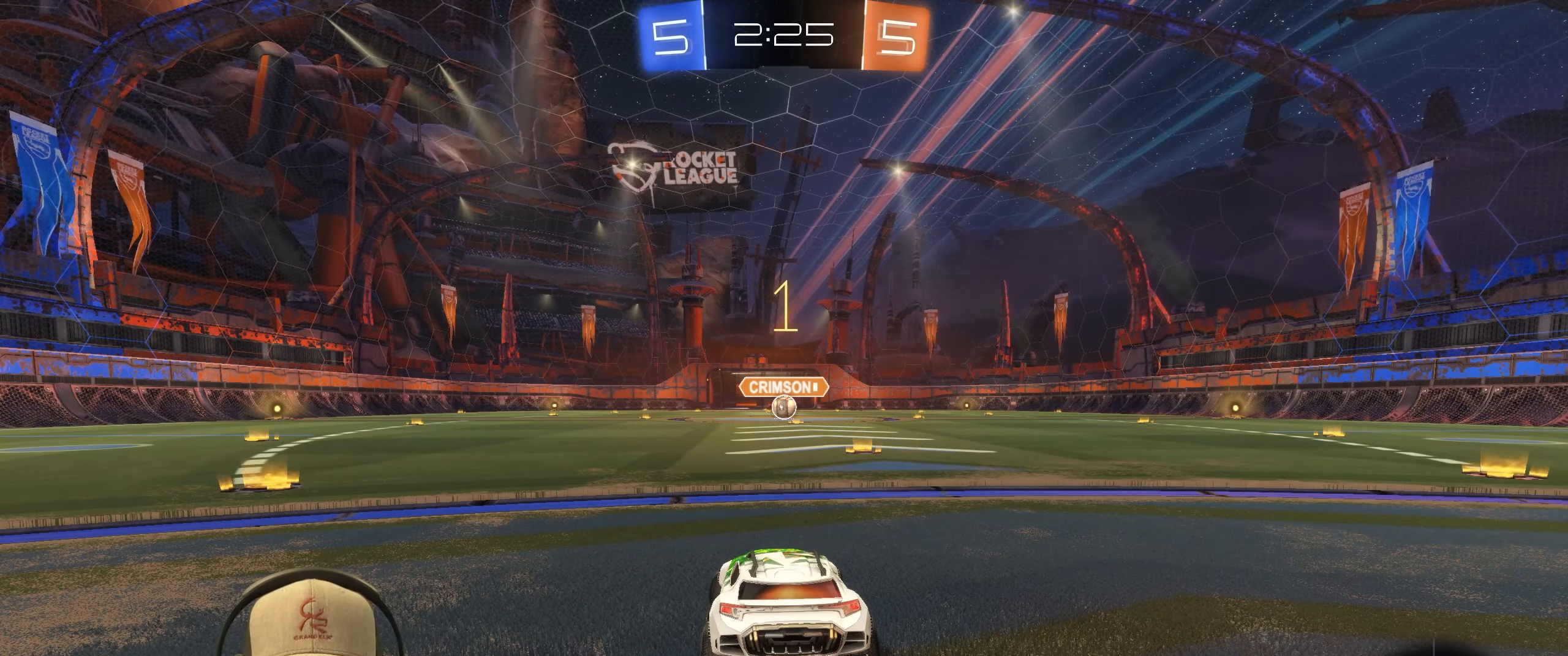
{"buttons": ["R1", "R2"], "left_stick": "right", "right_stick": "center", "events": [[50, "left_stick", "center"], [433, "left_stick", "right"]]}
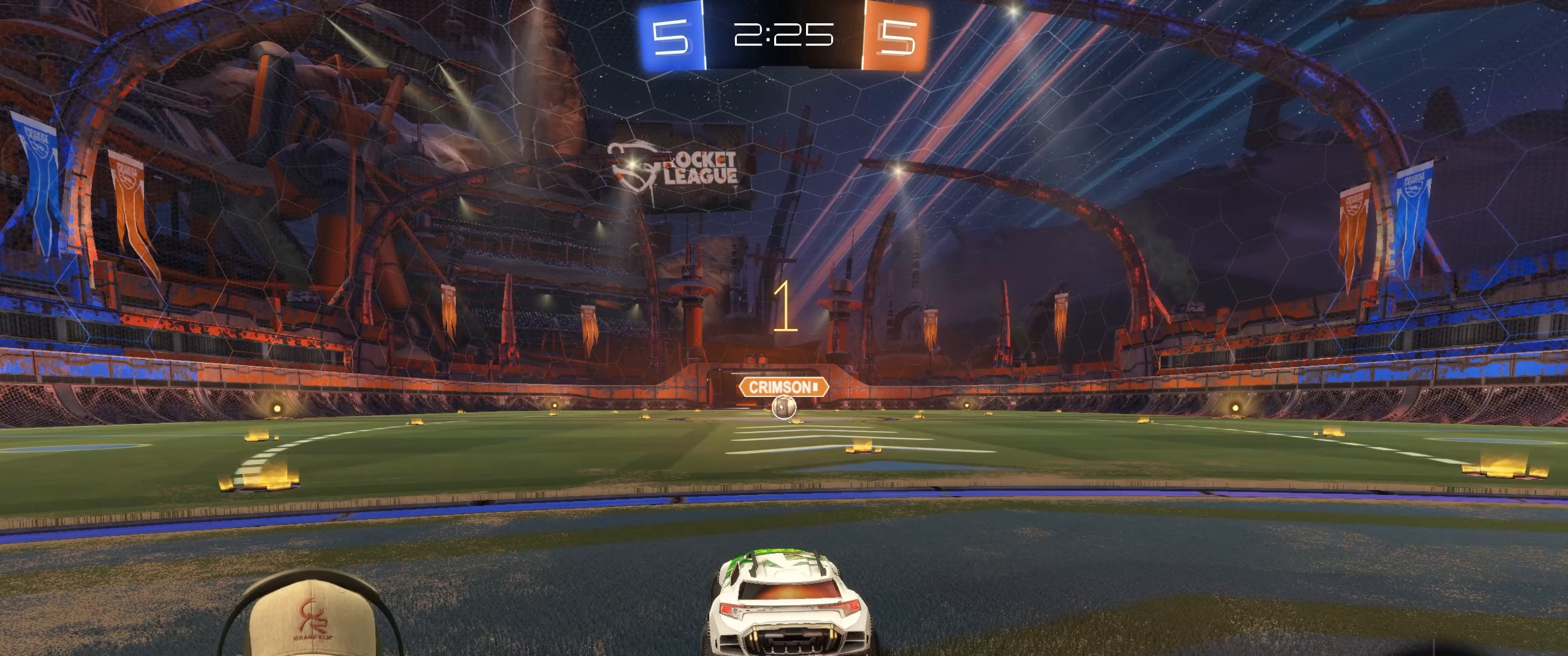
{"buttons": ["CROSS", "L1", "R1", "R2"], "left_stick": "up-left", "right_stick": "center", "events": [[100, "left_stick", "center"], [350, "left_stick", "left"], [467, "left_stick", "up-left"], [483, "L1", "down"], [500, "CROSS", "down"]]}
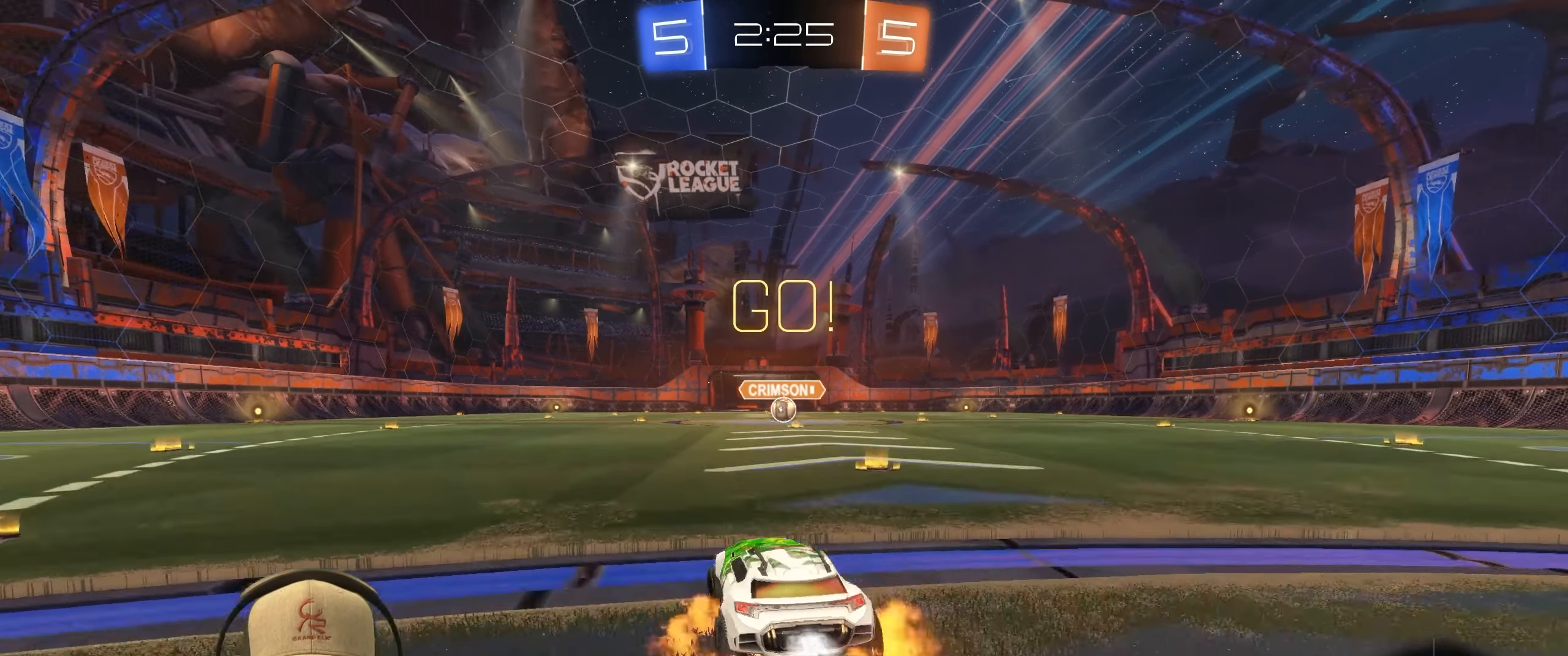
{"buttons": ["L1", "R1", "R2"], "left_stick": "down-right", "right_stick": "center", "events": [[50, "left_stick", "up-right"], [100, "CROSS", "up"], [150, "CROSS", "down"], [167, "left_stick", "down-right"], [250, "CROSS", "up"]]}
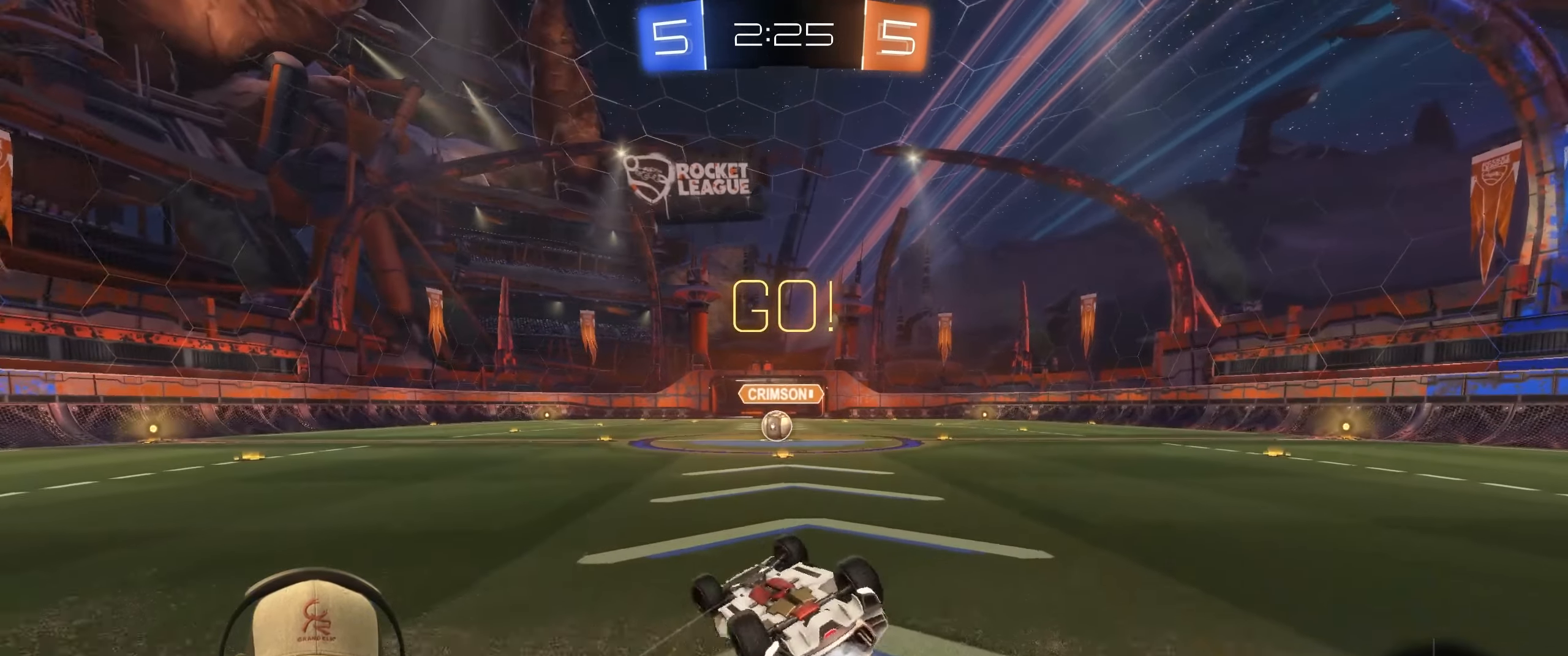
{"buttons": ["R1"], "left_stick": "center", "right_stick": "center", "events": [[133, "L1", "up"], [267, "R2", "up"], [433, "left_stick", "center"]]}
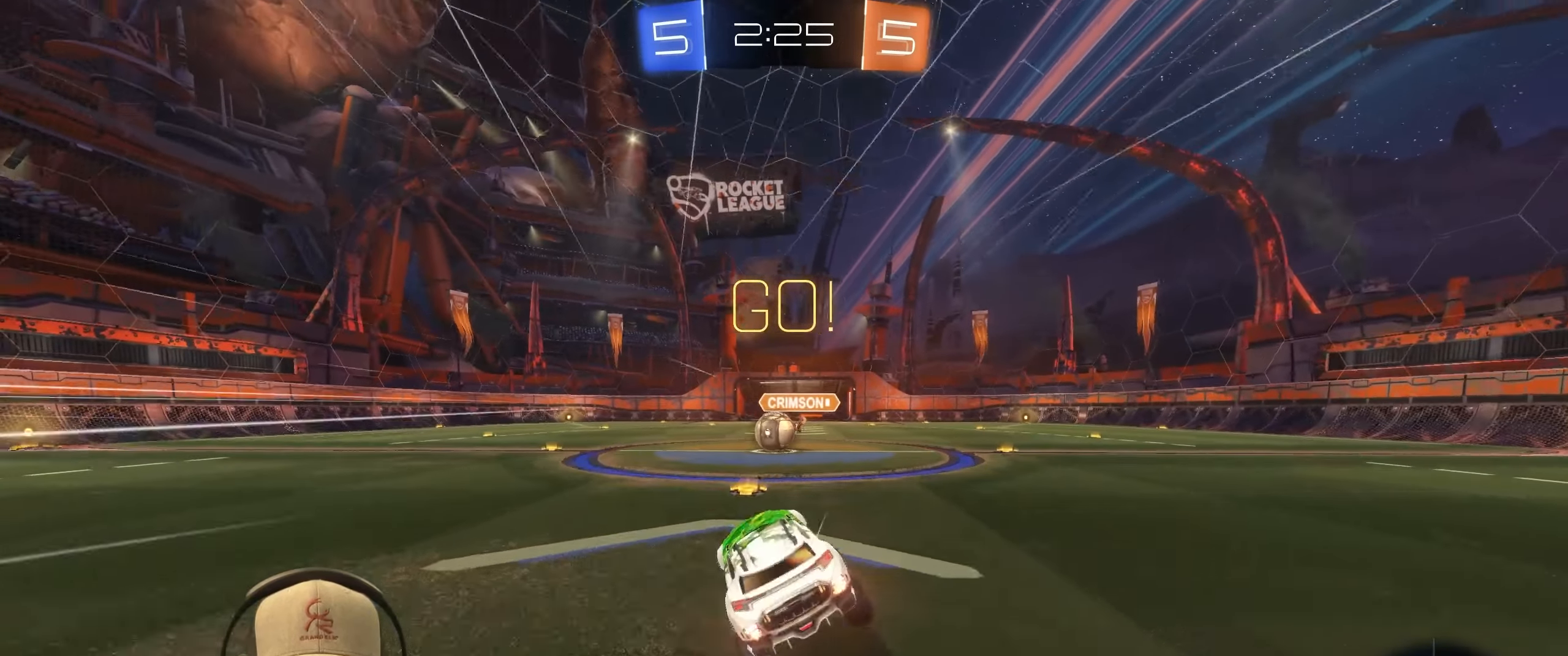
{"buttons": ["R1"], "left_stick": "center", "right_stick": "center", "events": [[233, "left_stick", "left"], [400, "CROSS", "down"], [417, "left_stick", "center"], [500, "CROSS", "up"]]}
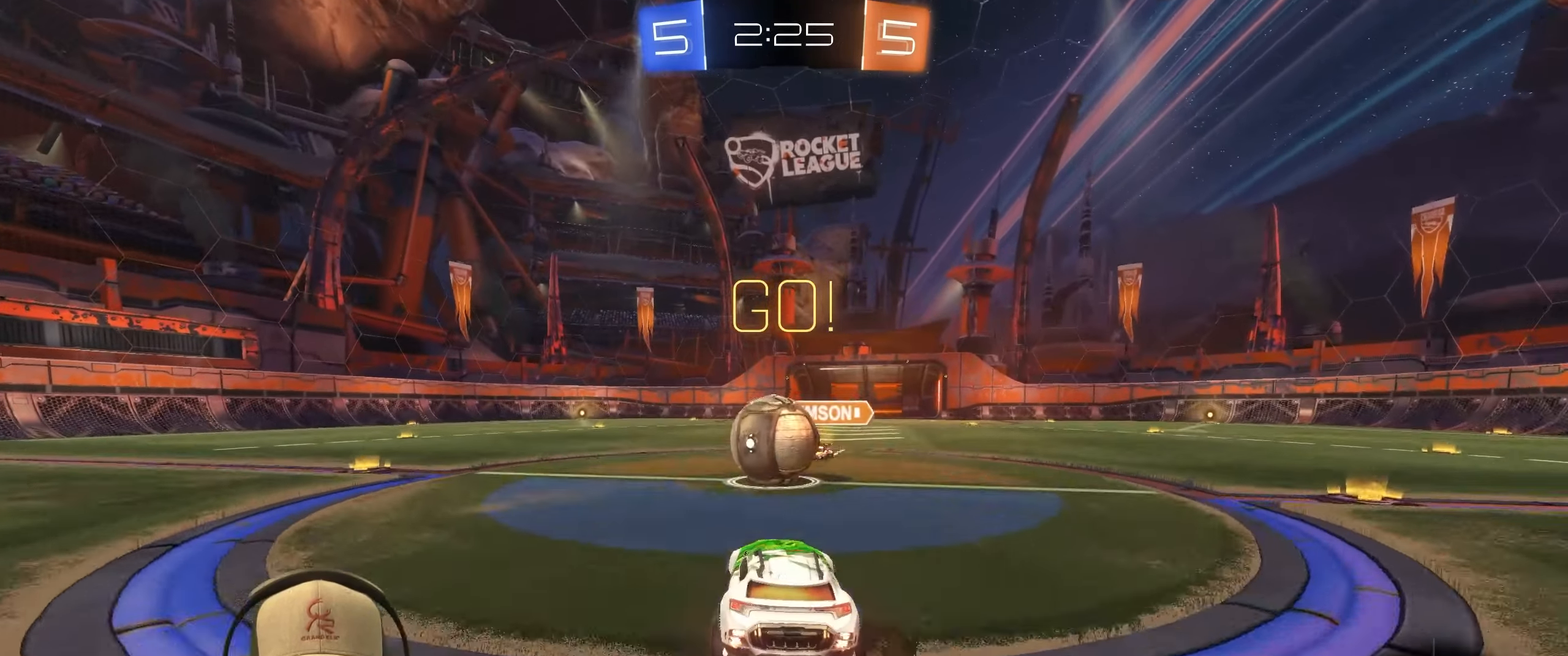
{"buttons": ["L1"], "left_stick": "up-left", "right_stick": "center", "events": [[133, "L1", "down"], [133, "left_stick", "up-left"], [150, "CROSS", "down"], [267, "CROSS", "up"], [333, "R1", "up"]]}
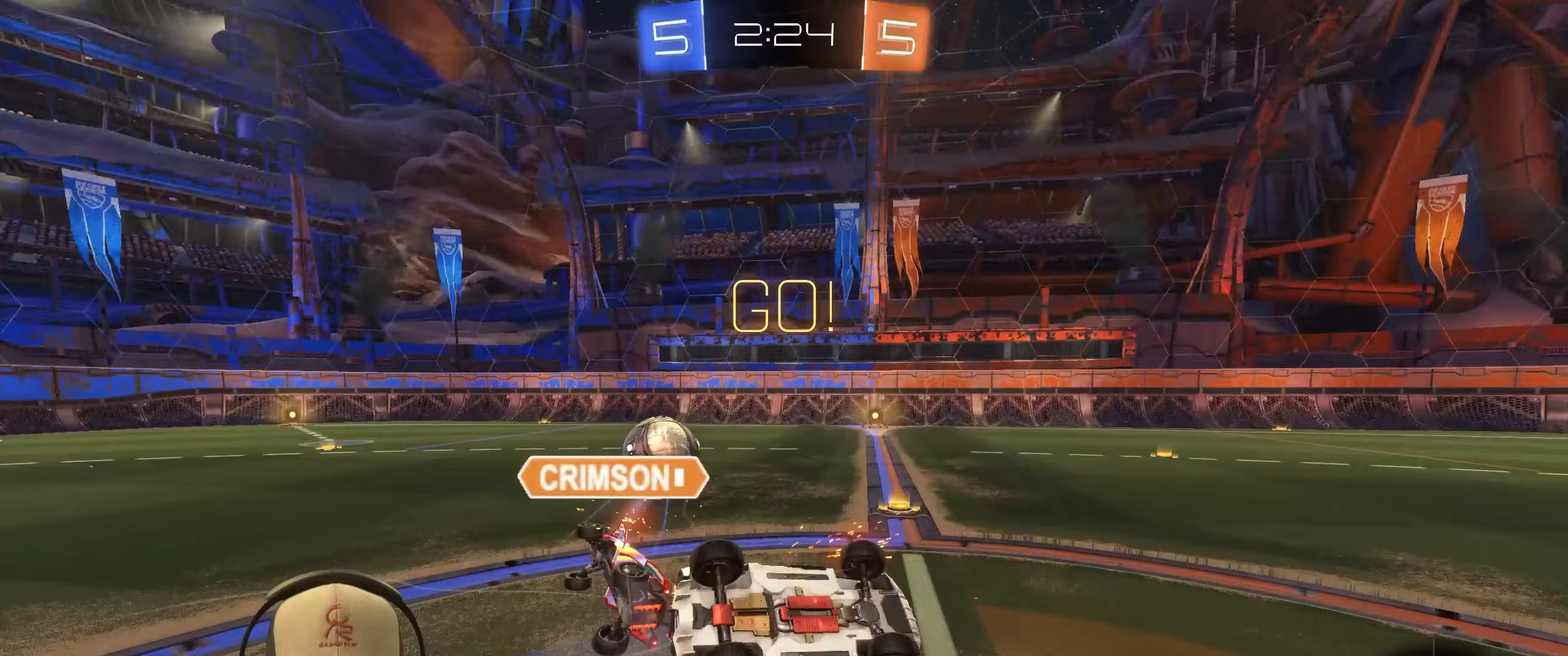
{"buttons": [], "left_stick": "up-left", "right_stick": "center", "events": [[283, "L1", "up"]]}
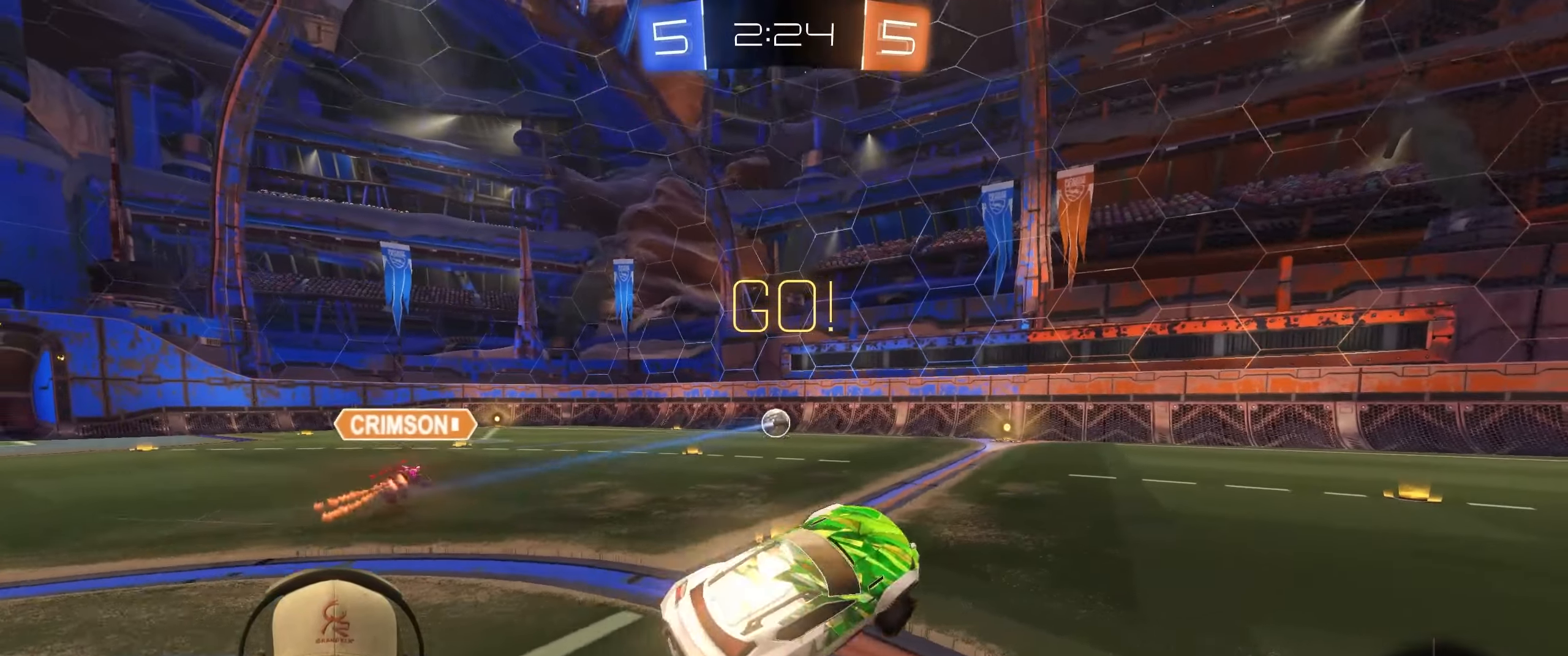
{"buttons": ["R2"], "left_stick": "up-left", "right_stick": "center", "events": [[367, "R2", "down"]]}
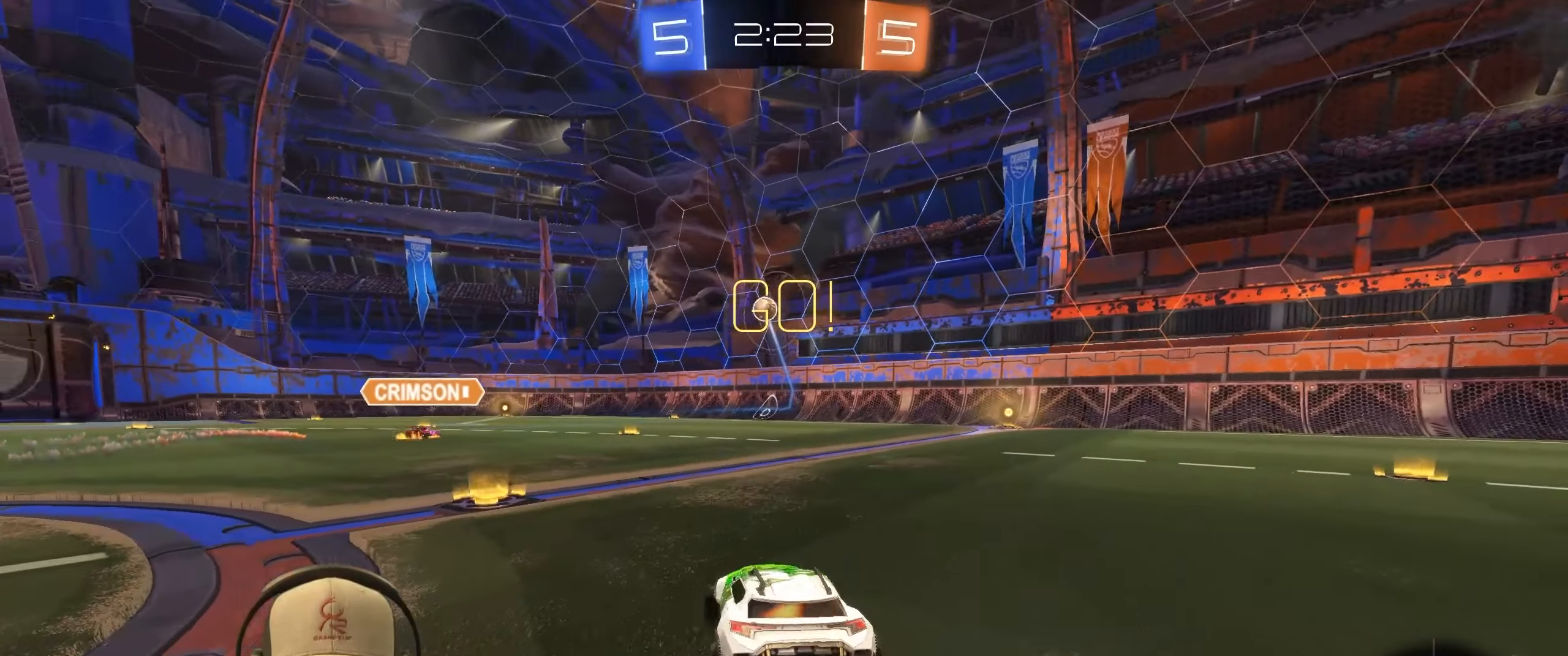
{"buttons": ["R2"], "left_stick": "left", "right_stick": "center", "events": [[150, "left_stick", "center"], [300, "left_stick", "left"]]}
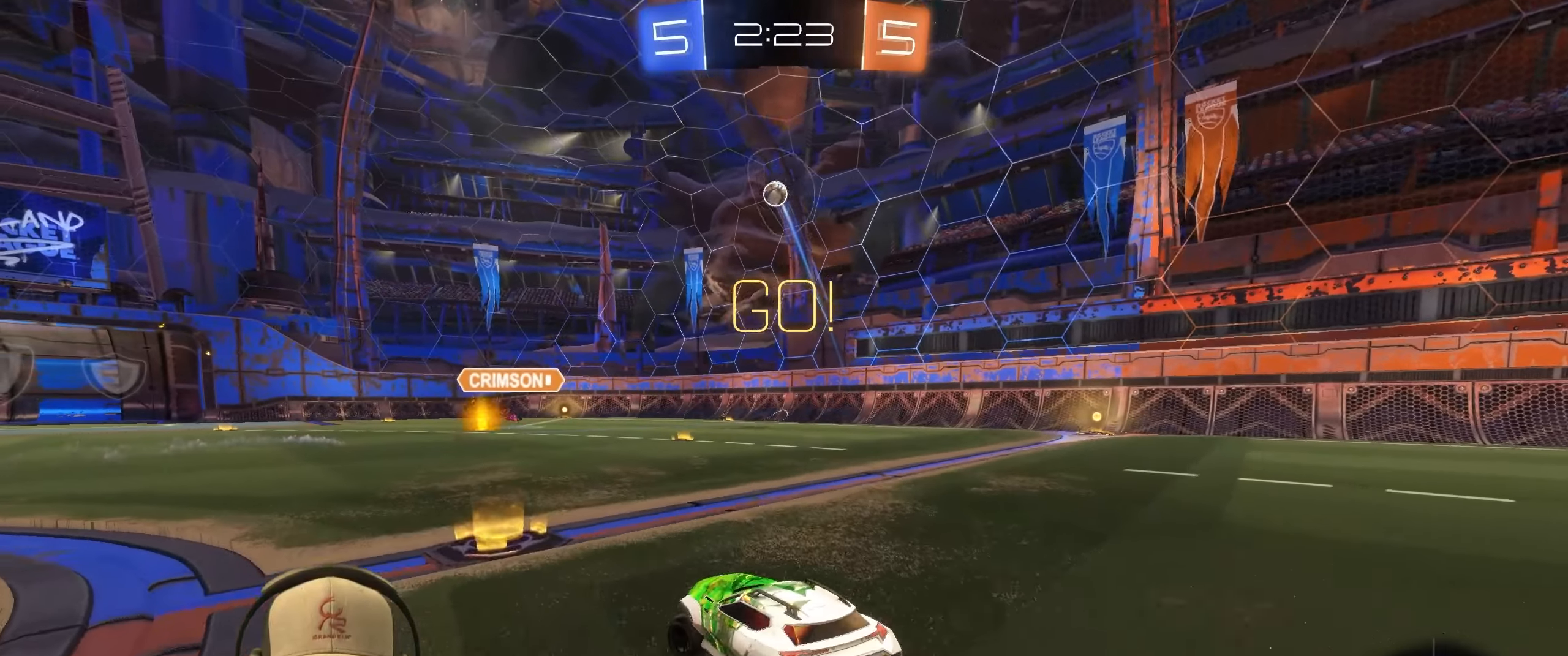
{"buttons": ["CROSS", "L1", "R1", "R2"], "left_stick": "up-right", "right_stick": "center", "events": [[33, "left_stick", "center"], [300, "left_stick", "up-left"], [350, "R1", "down"], [383, "CROSS", "down"], [383, "L1", "down"], [433, "left_stick", "up-right"]]}
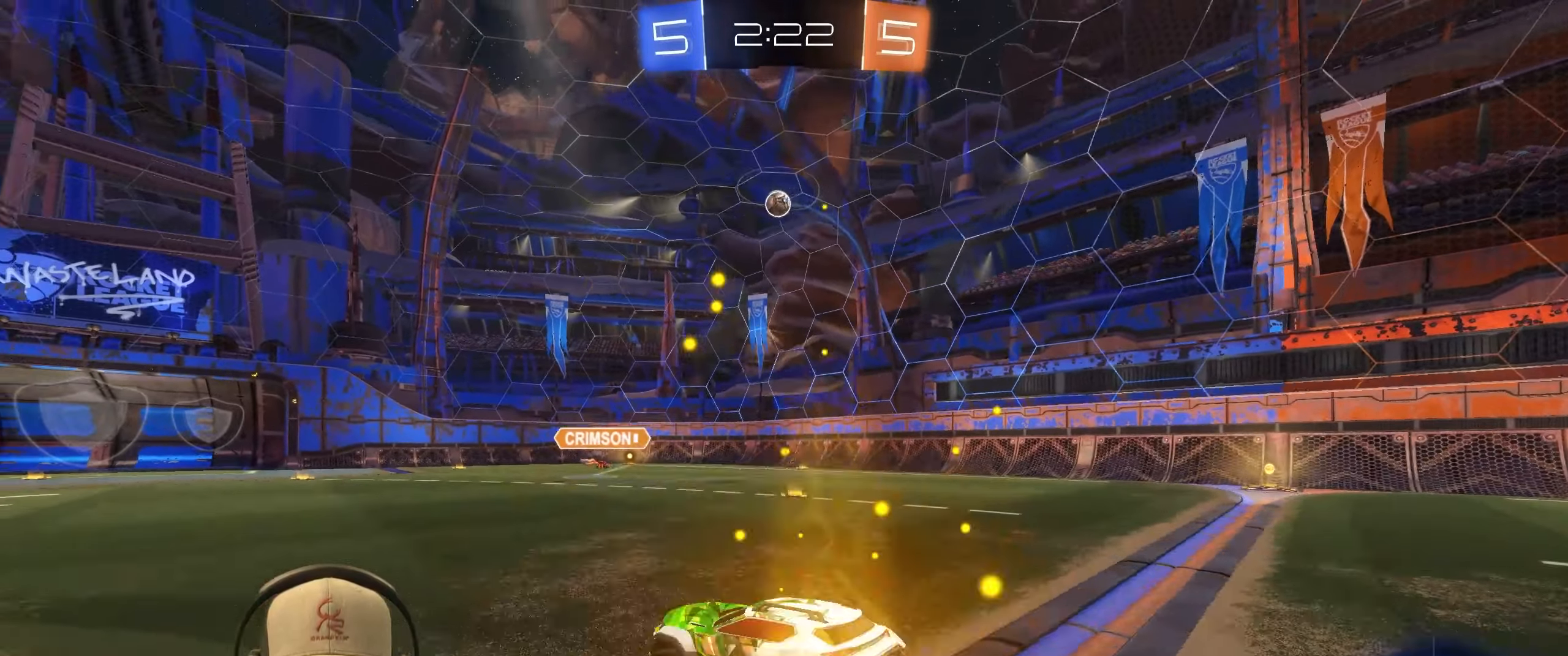
{"buttons": ["L1", "R1", "R2"], "left_stick": "down-right", "right_stick": "center", "events": [[67, "left_stick", "down-right"], [100, "CROSS", "up"]]}
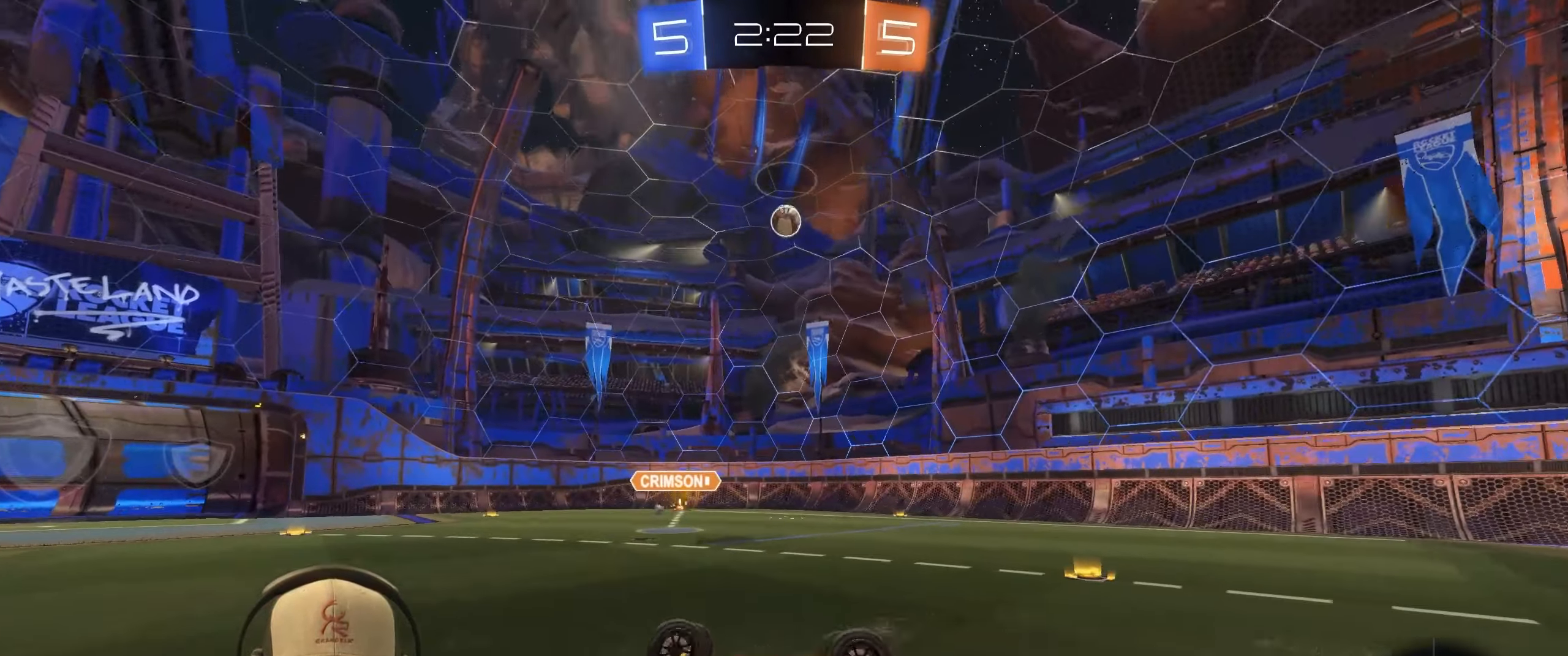
{"buttons": [], "left_stick": "left", "right_stick": "center", "events": [[83, "R1", "up"], [217, "L1", "up"], [233, "R2", "up"], [267, "left_stick", "center"], [483, "left_stick", "left"]]}
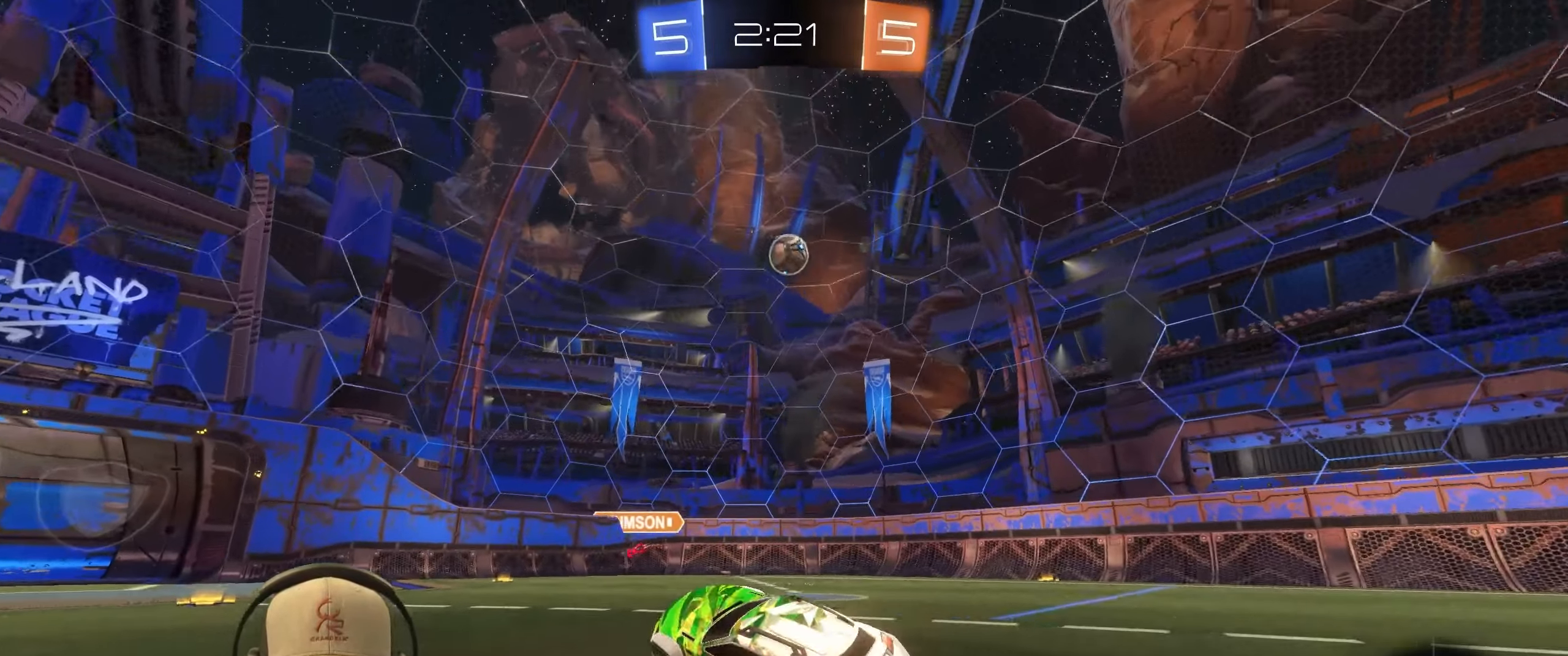
{"buttons": [], "left_stick": "right", "right_stick": "center", "events": [[83, "R2", "down"], [200, "left_stick", "center"], [300, "R2", "up"], [400, "left_stick", "right"]]}
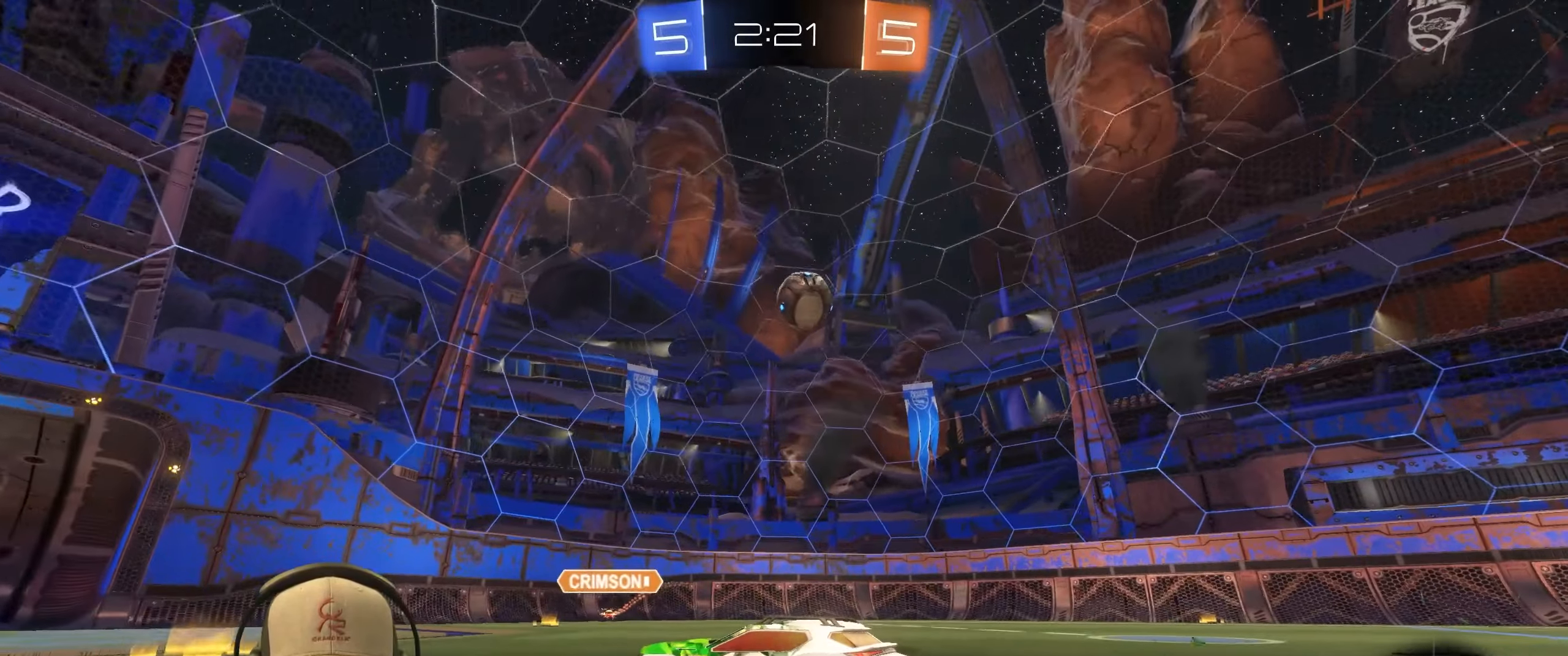
{"buttons": [], "left_stick": "down-right", "right_stick": "center", "events": [[17, "R2", "down"], [300, "left_stick", "down-right"], [350, "CROSS", "down"], [383, "R2", "up"], [483, "CROSS", "up"]]}
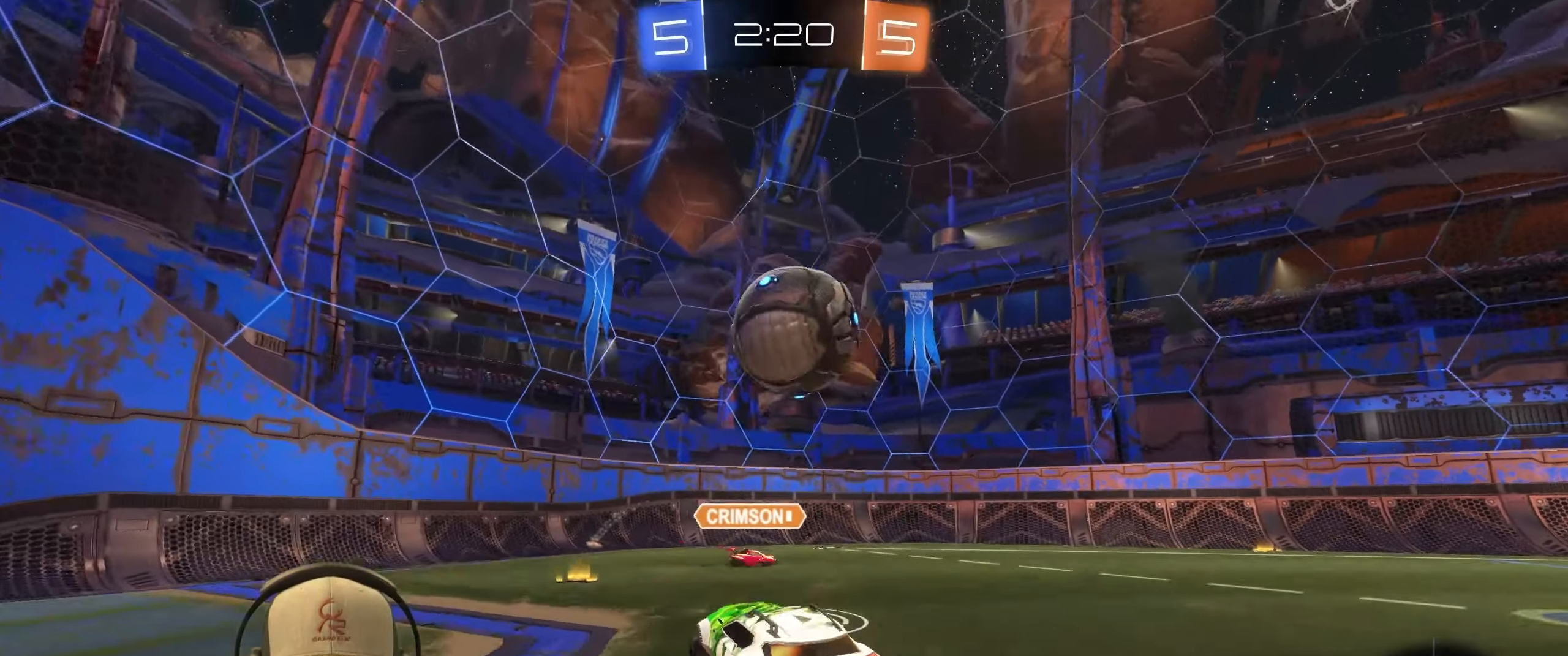
{"buttons": ["L1"], "left_stick": "down-right", "right_stick": "center", "events": [[50, "left_stick", "up-right"], [100, "L1", "down"], [267, "left_stick", "down-right"]]}
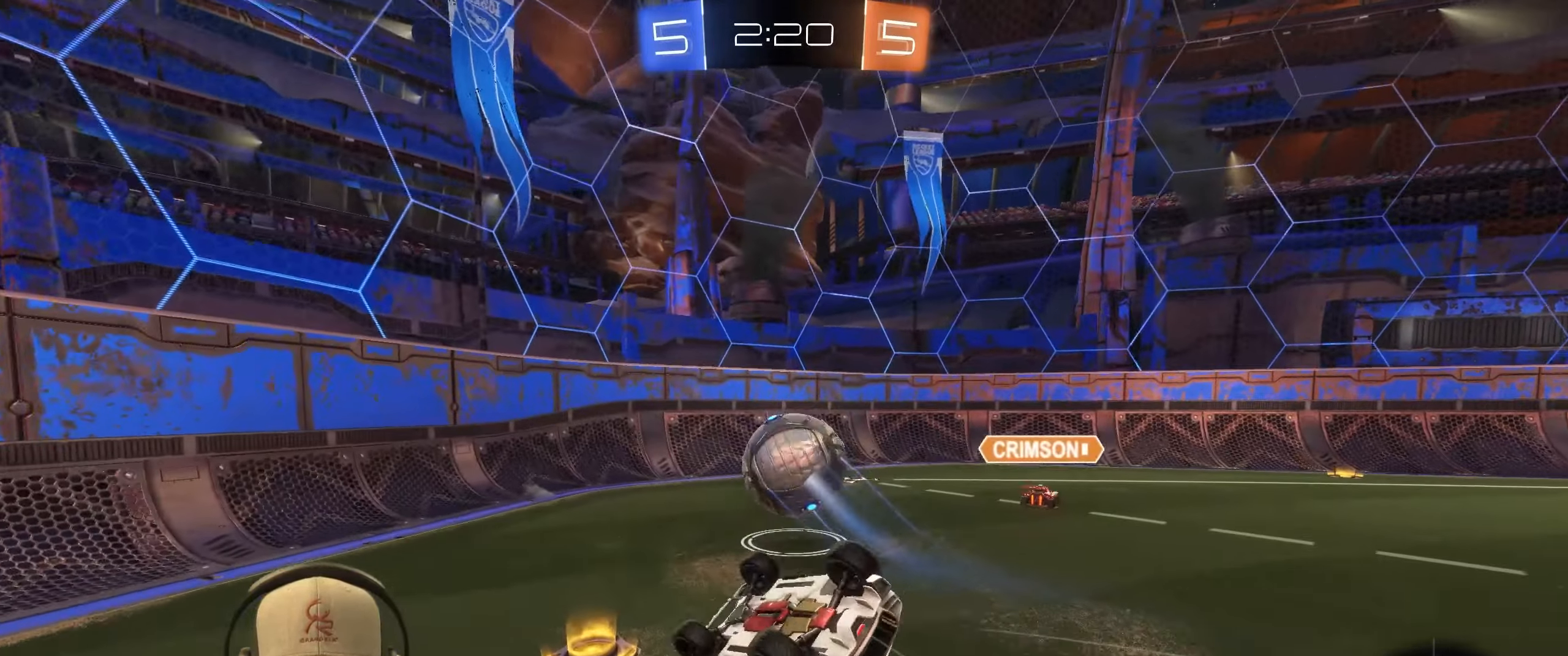
{"buttons": [], "left_stick": "down-right", "right_stick": "center", "events": [[500, "L1", "up"]]}
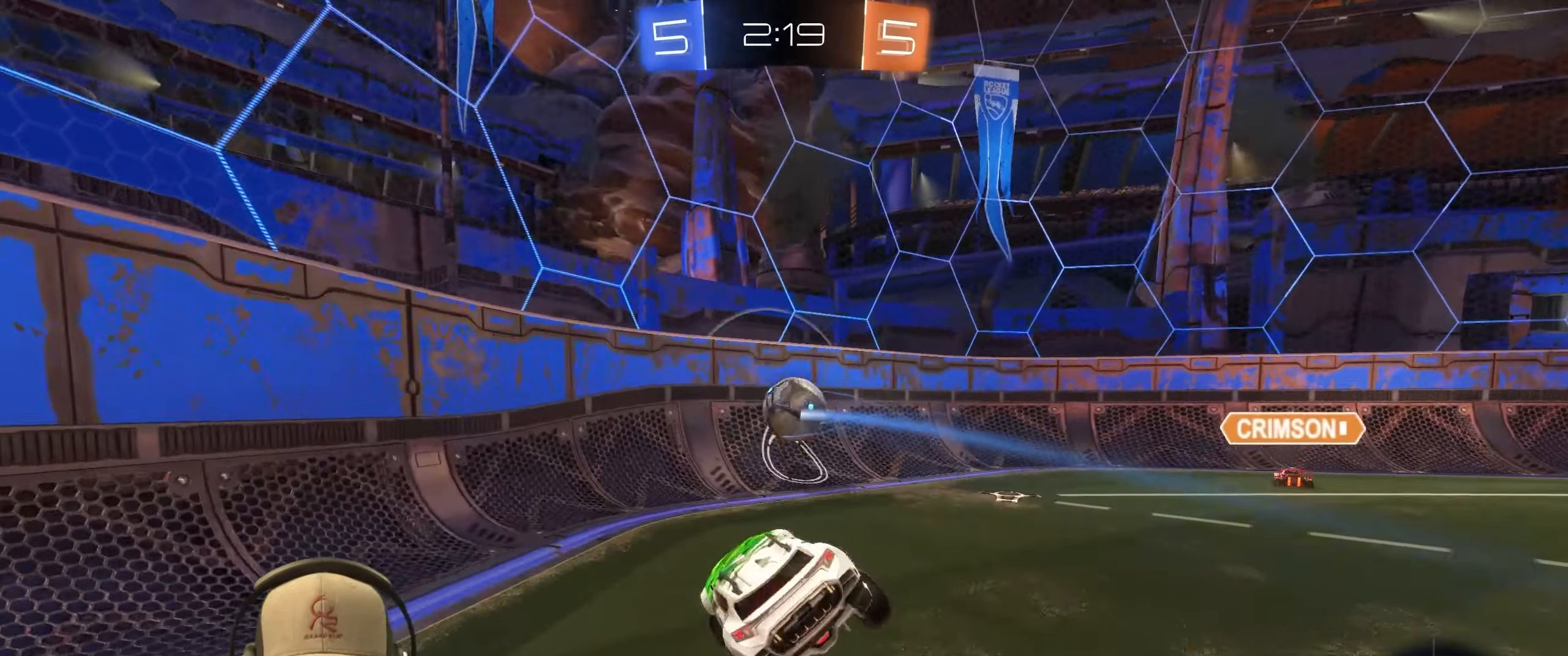
{"buttons": ["R2"], "left_stick": "right", "right_stick": "center", "events": [[50, "left_stick", "right"], [283, "R2", "down"]]}
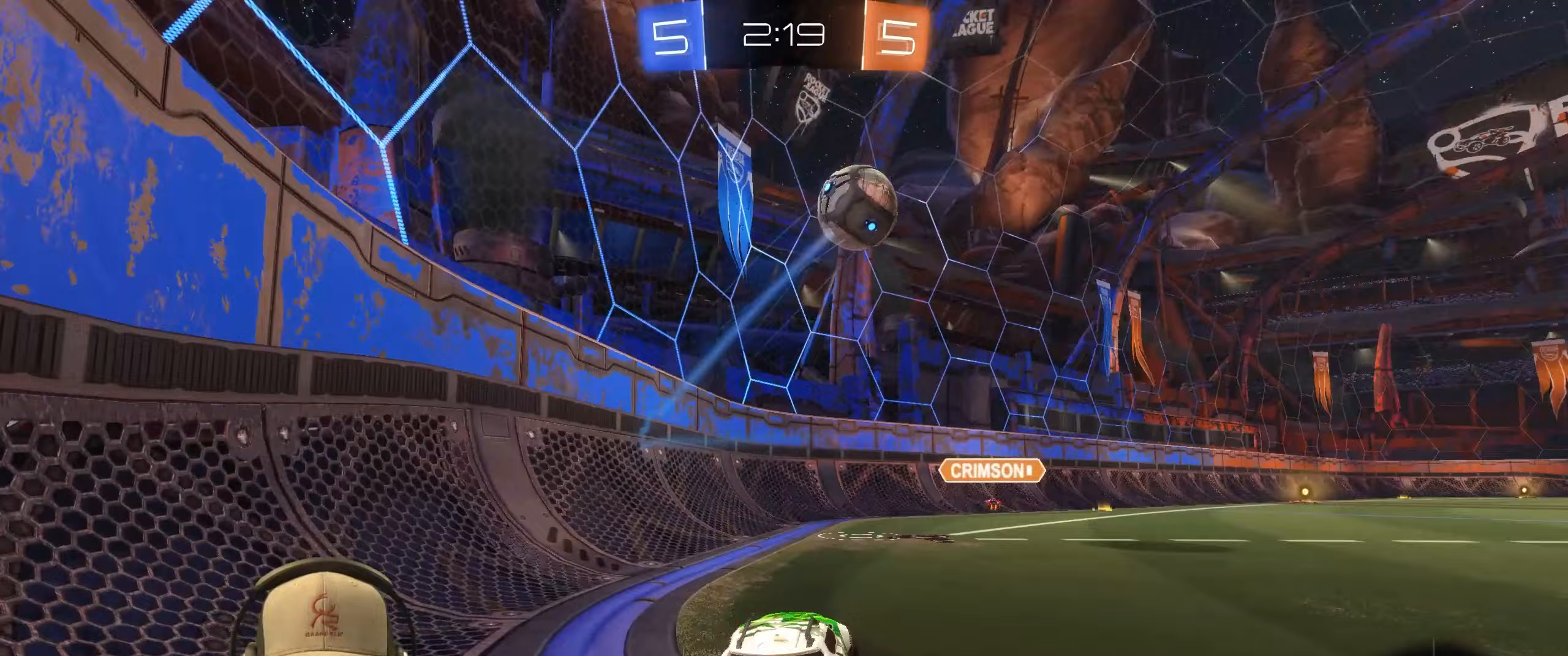
{"buttons": ["R2"], "left_stick": "left", "right_stick": "center", "events": [[133, "left_stick", "center"], [283, "left_stick", "left"]]}